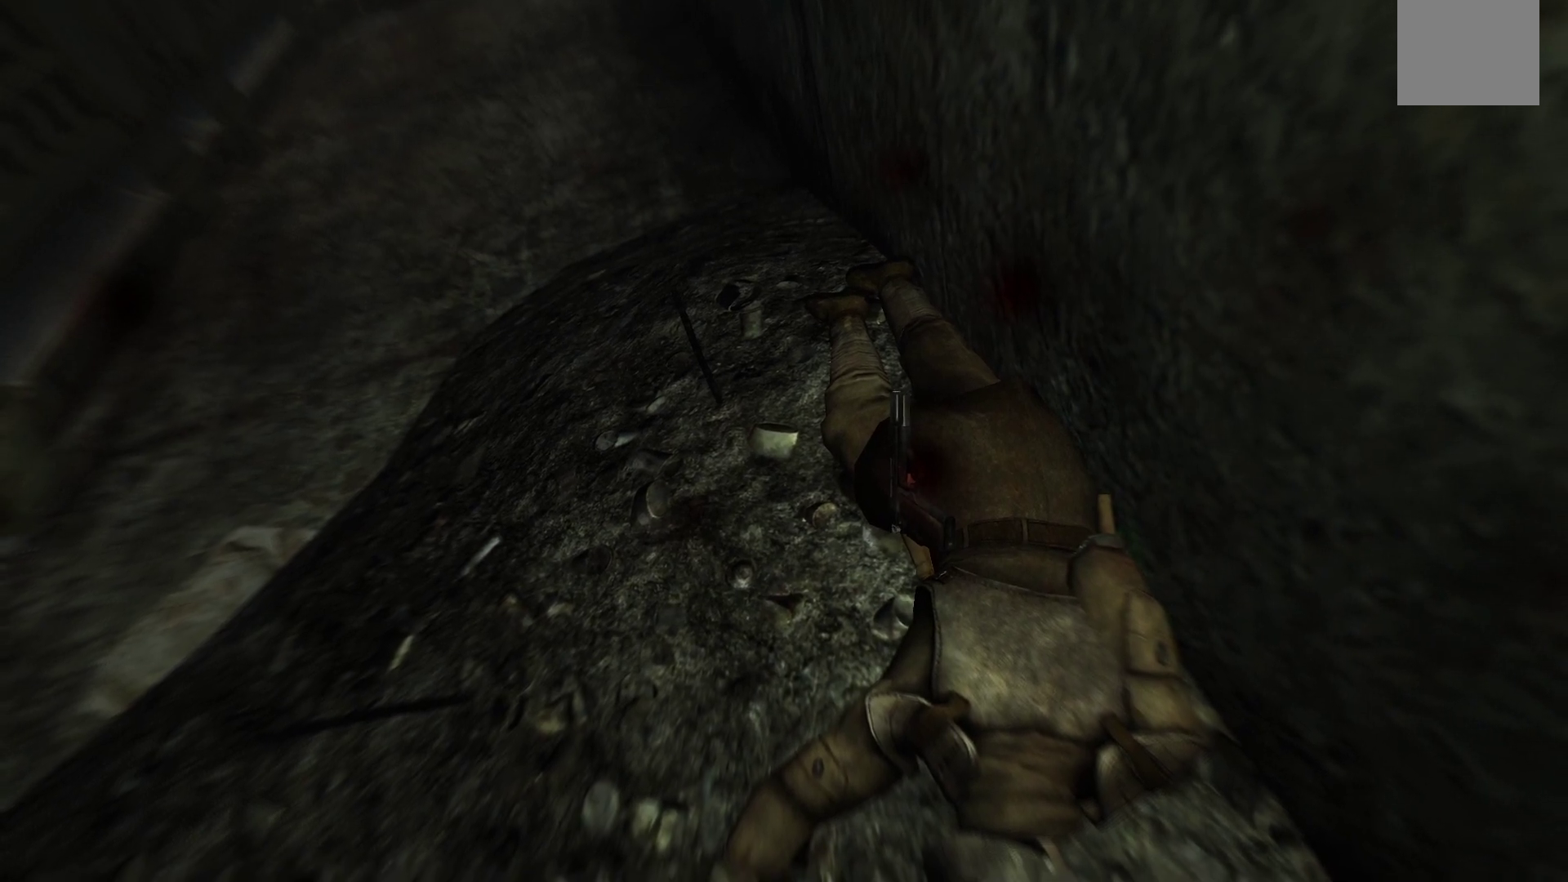
Gameplay with a controller (Xbox layout); each line is a JSON object with the inputs held at the frame after it. "events" lists button and stick changes between this image and that frame as [ms after this image, input, new state], when the widget could be followed in between.
{"buttons": [], "left_stick": "down", "right_stick": "center", "events": [[450, "left_stick", "down"]]}
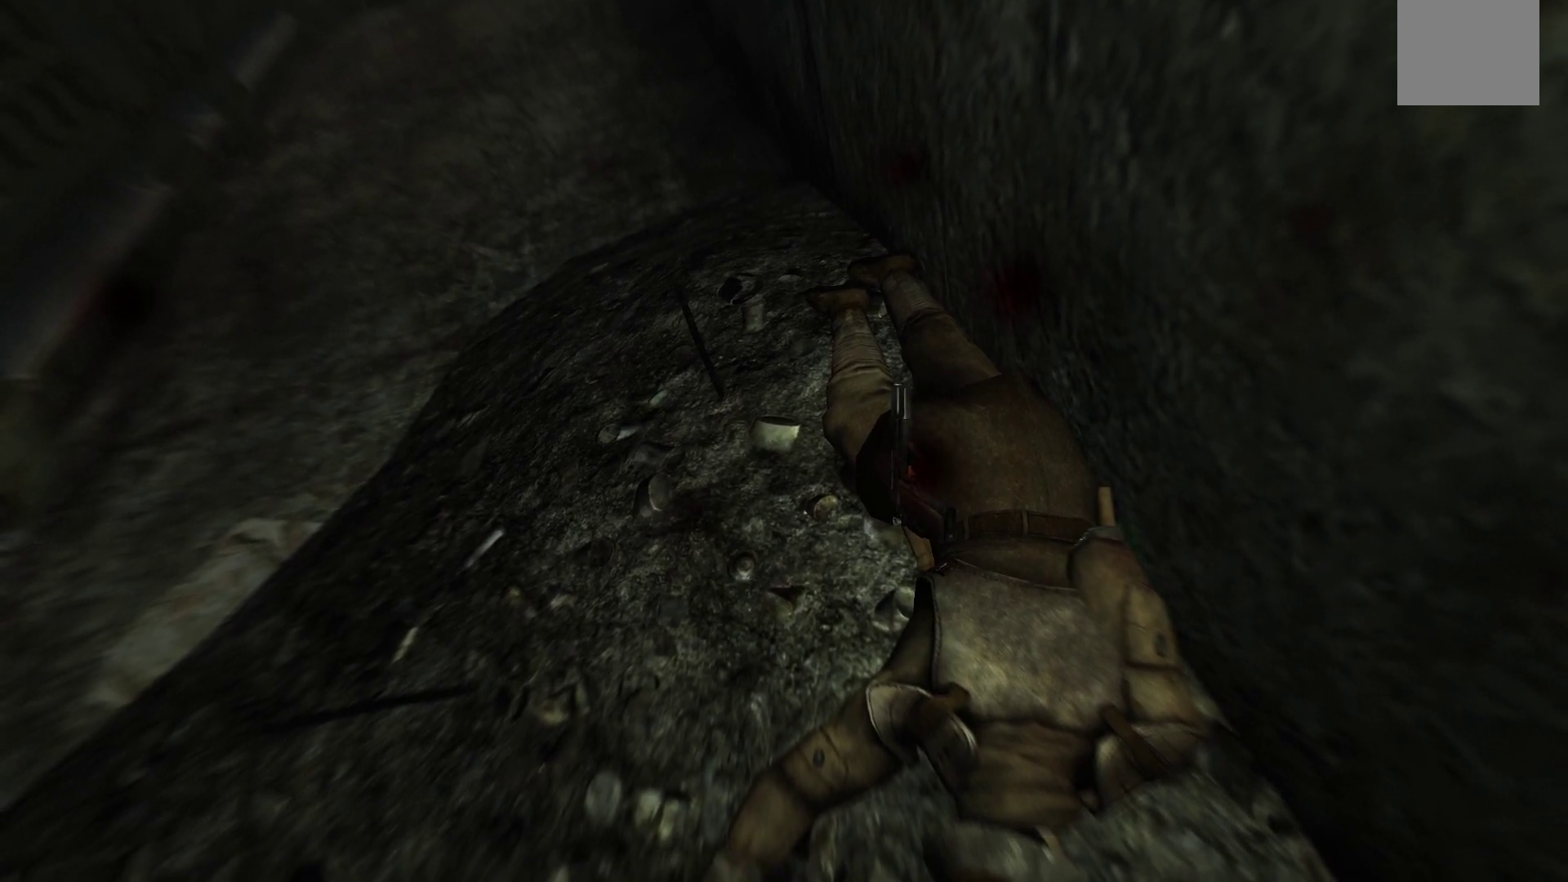
{"buttons": [], "left_stick": "center", "right_stick": "center", "events": [[317, "left_stick", "center"]]}
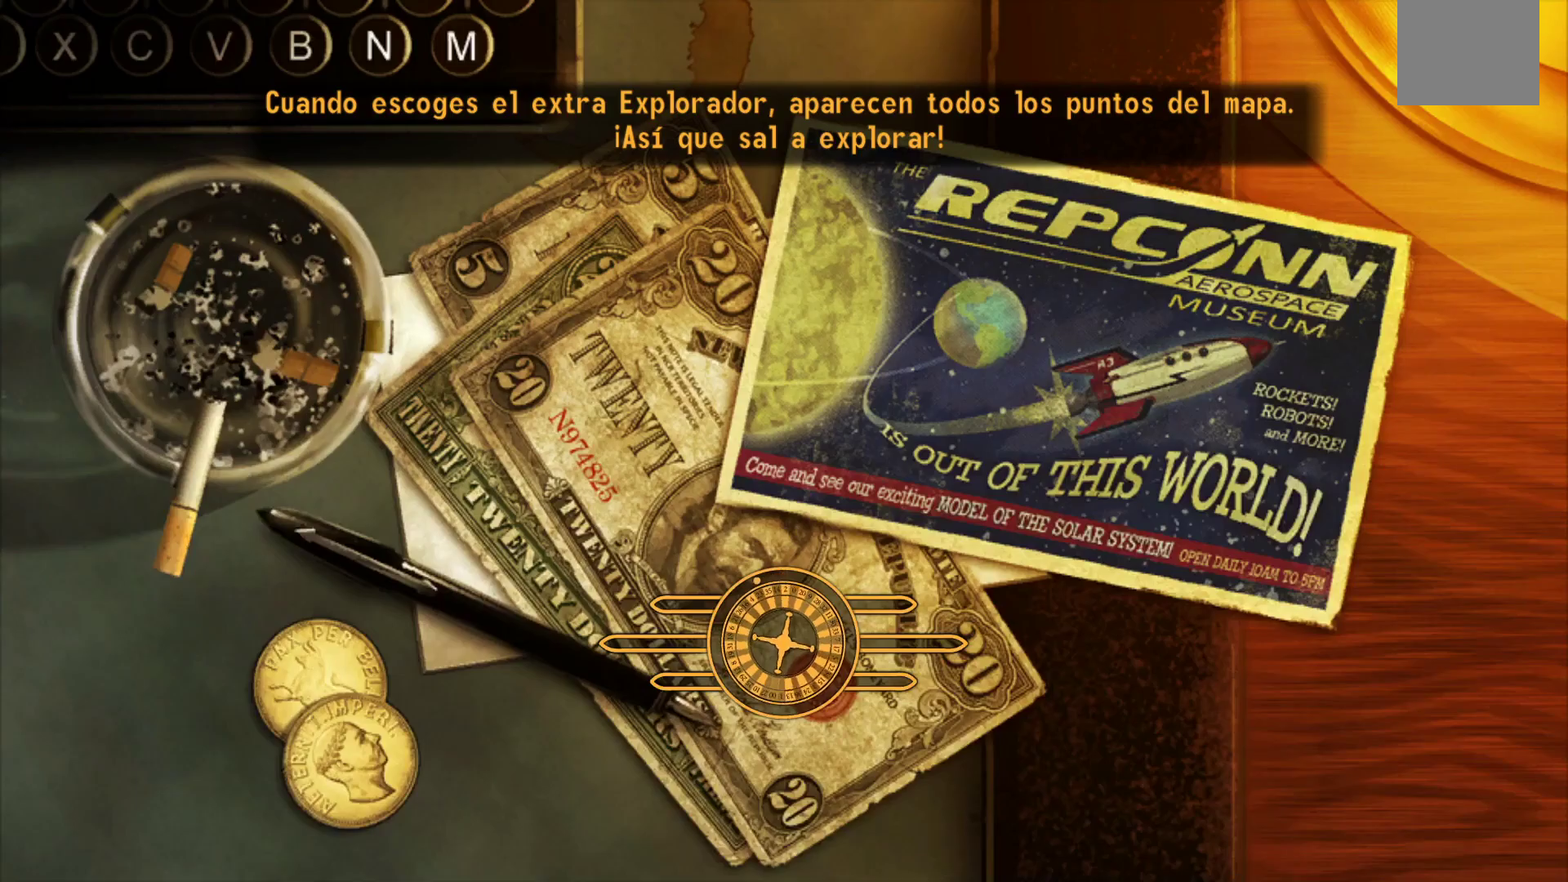
{"buttons": [], "left_stick": "center", "right_stick": "center", "events": []}
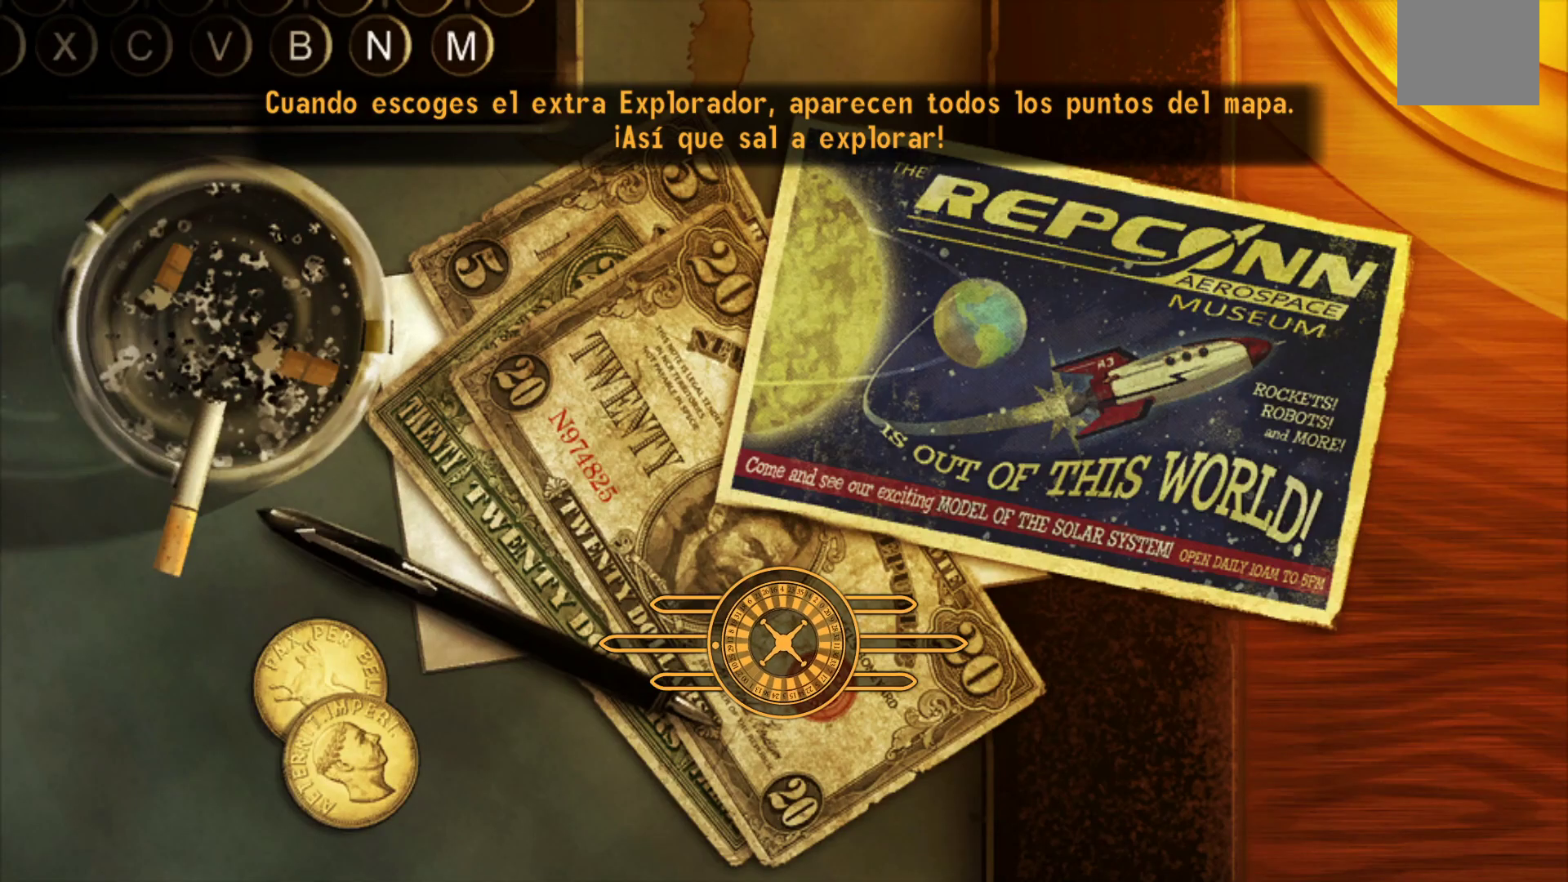
{"buttons": [], "left_stick": "center", "right_stick": "center", "events": []}
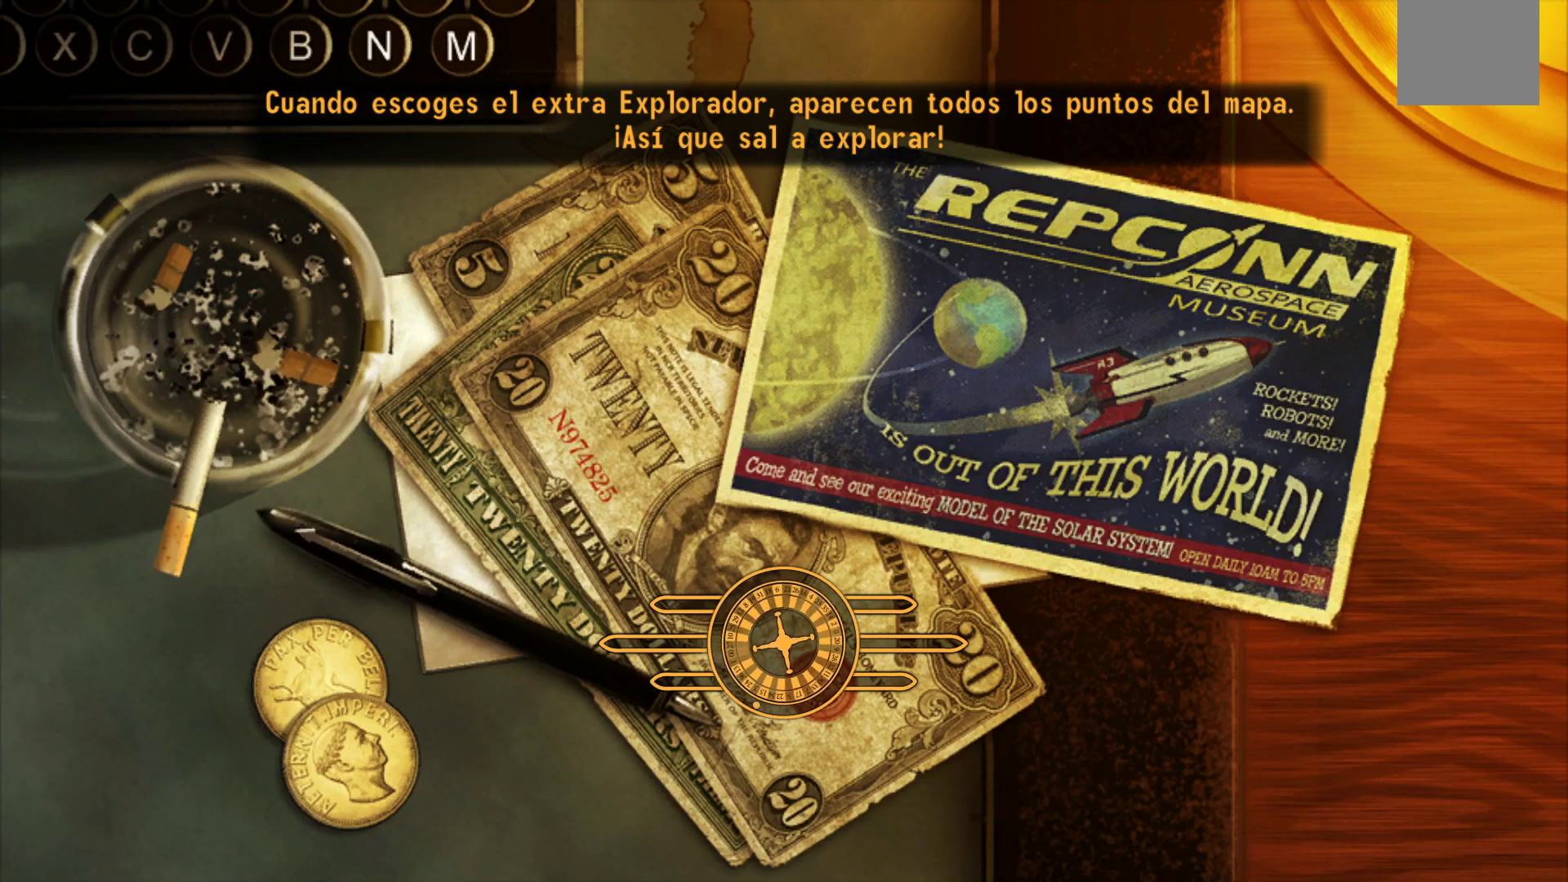
{"buttons": [], "left_stick": "center", "right_stick": "center", "events": []}
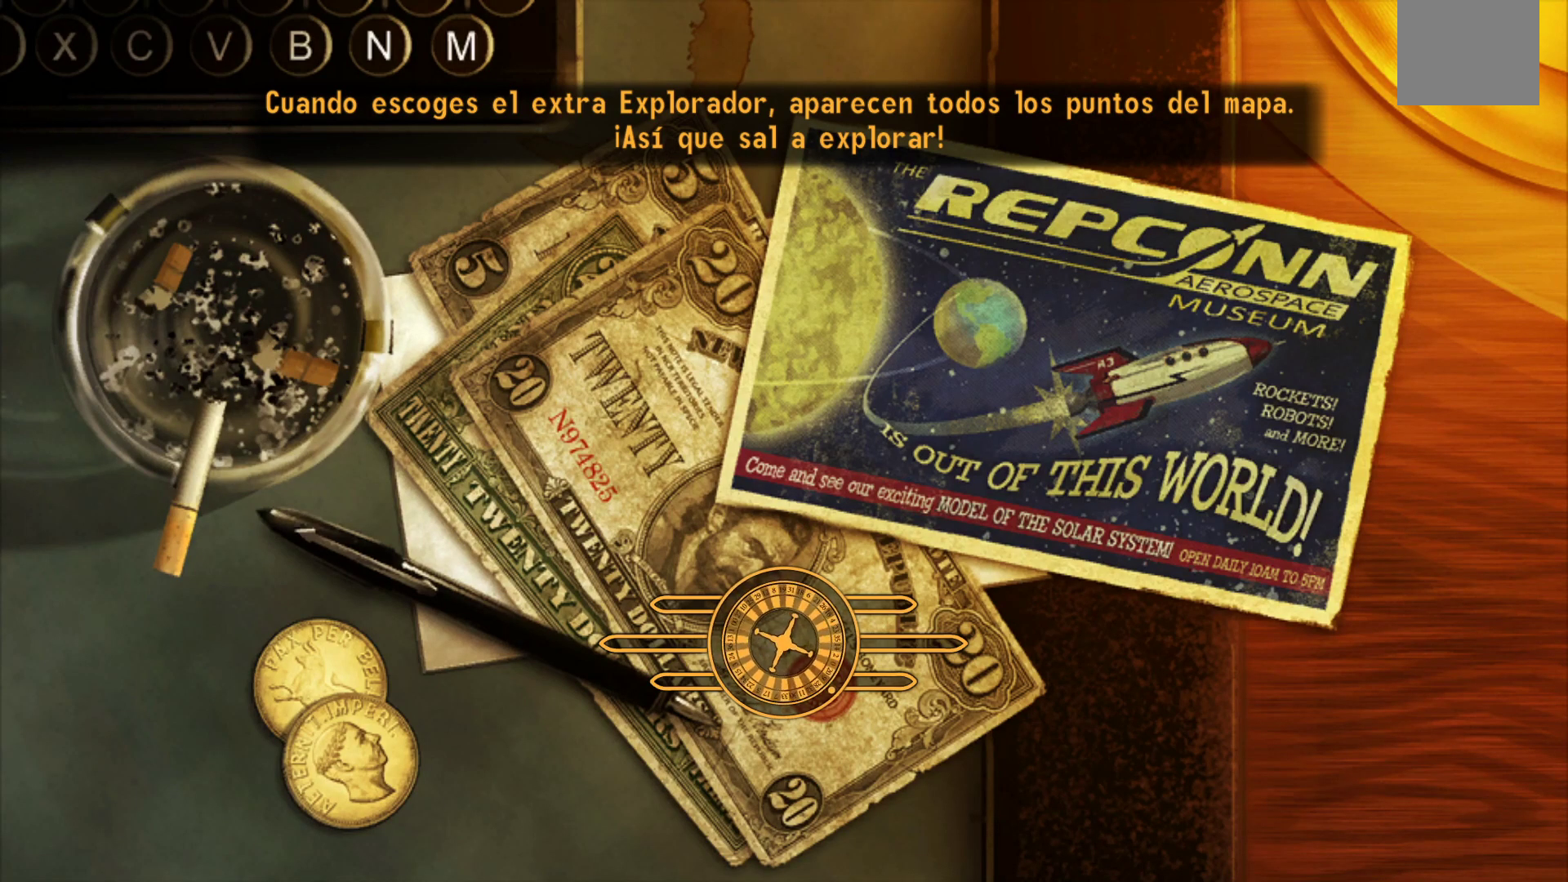
{"buttons": [], "left_stick": "center", "right_stick": "center", "events": []}
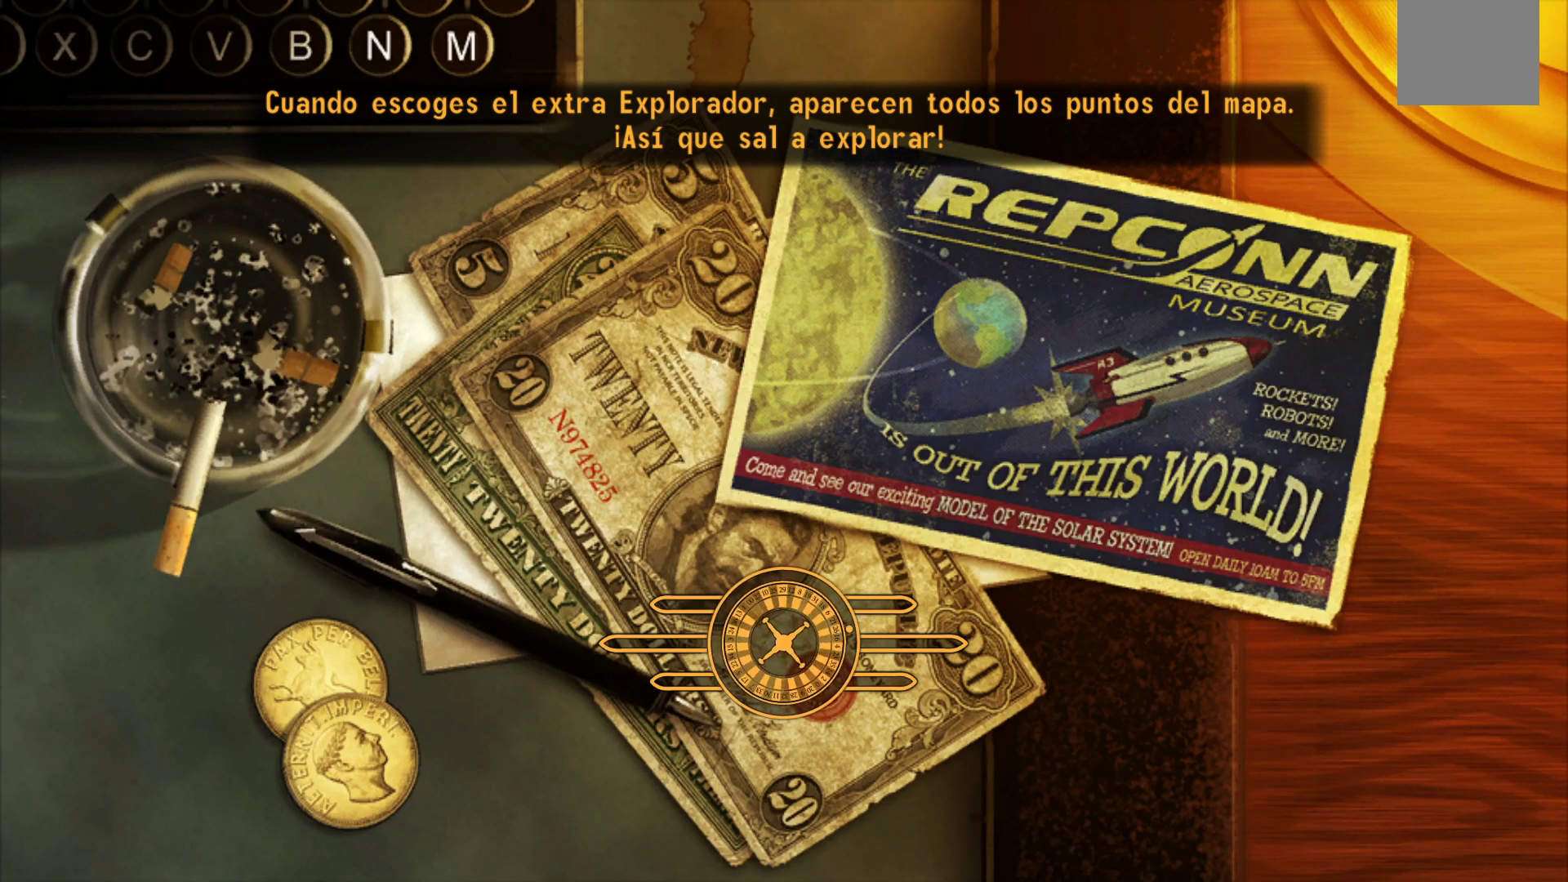
{"buttons": [], "left_stick": "center", "right_stick": "center", "events": []}
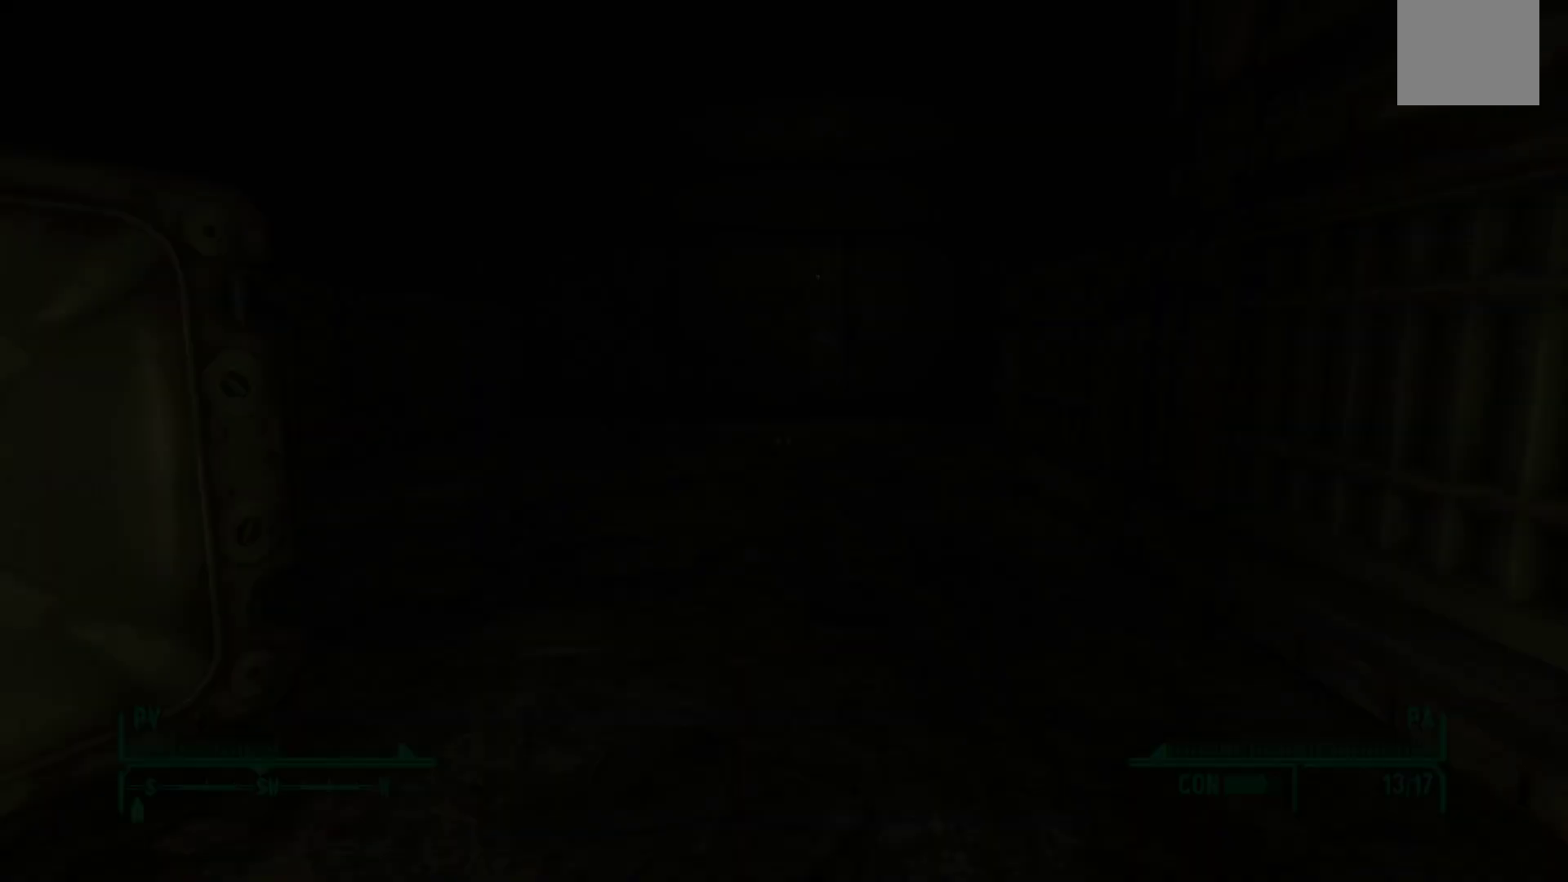
{"buttons": [], "left_stick": "center", "right_stick": "center", "events": [[367, "B", "down"], [500, "B", "up"]]}
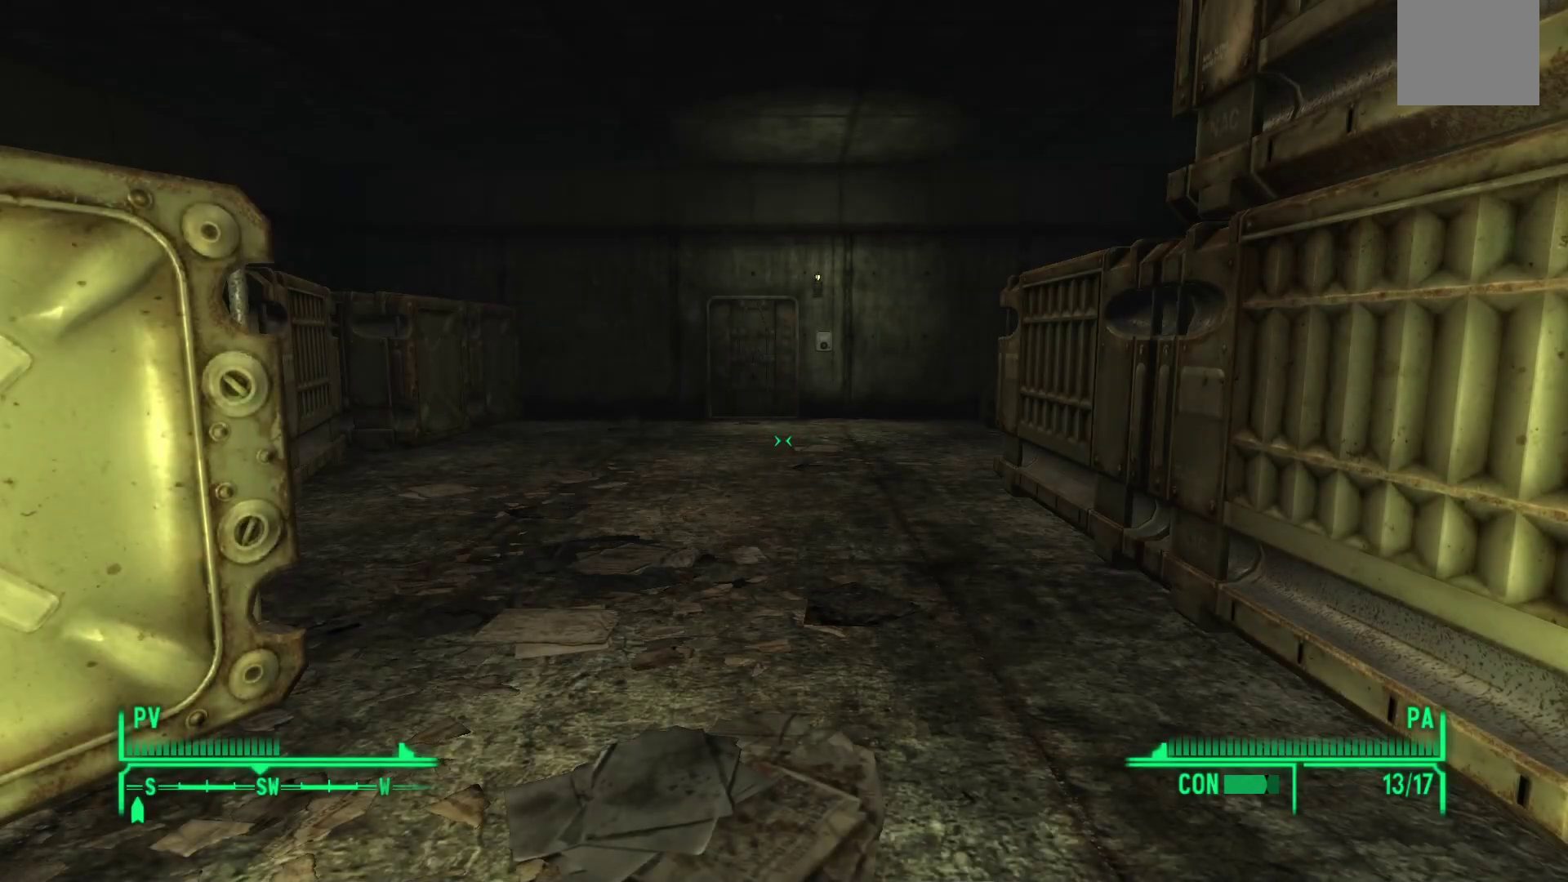
{"buttons": [], "left_stick": "center", "right_stick": "center", "events": []}
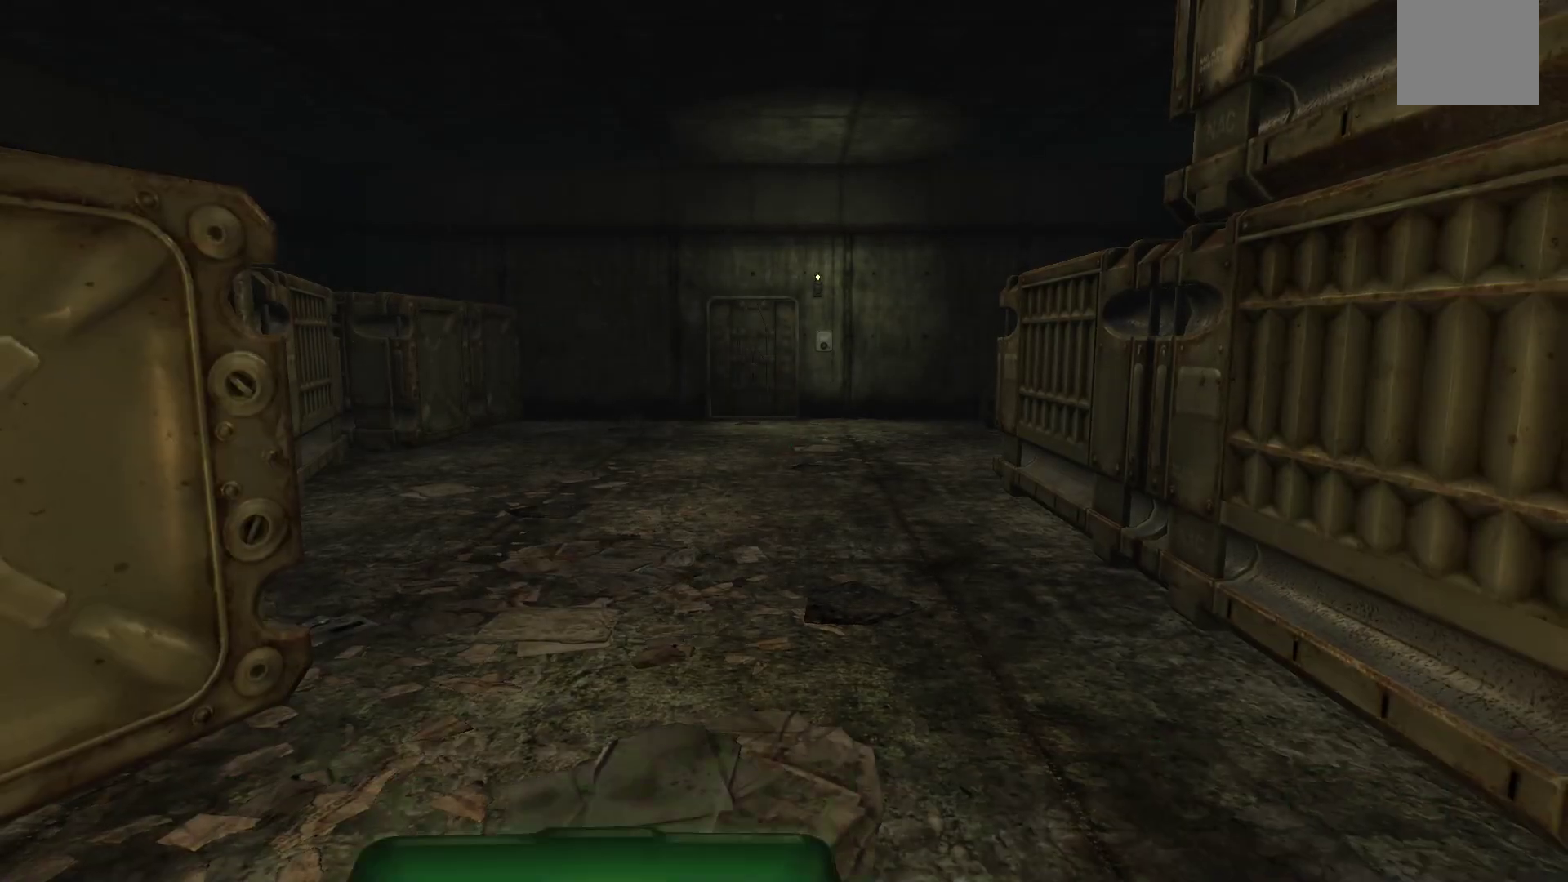
{"buttons": [], "left_stick": "center", "right_stick": "center", "events": []}
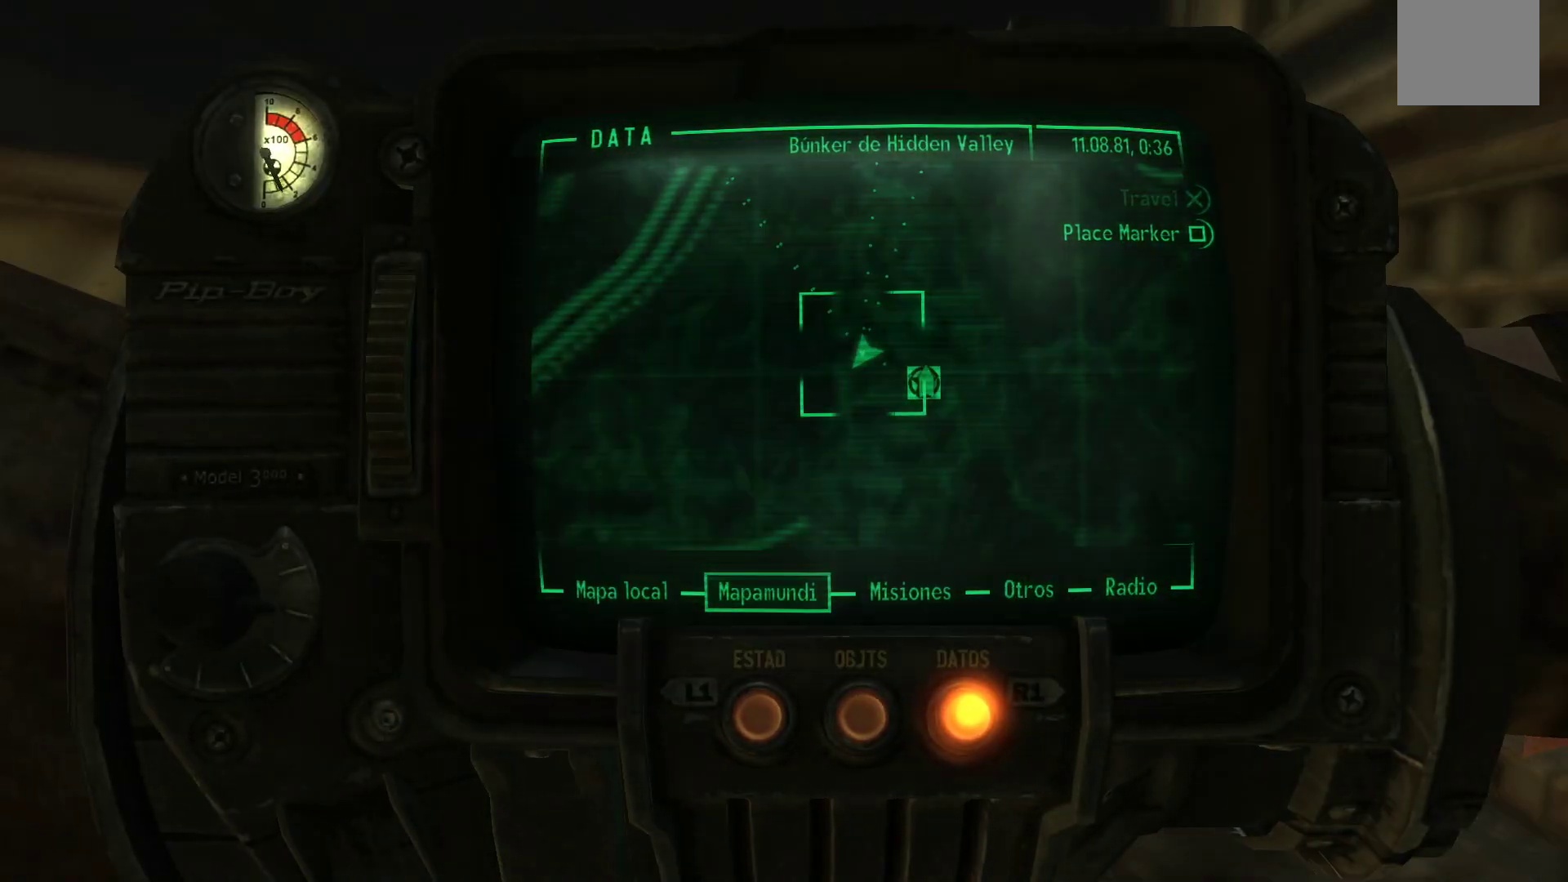
{"buttons": [], "left_stick": "center", "right_stick": "center", "events": []}
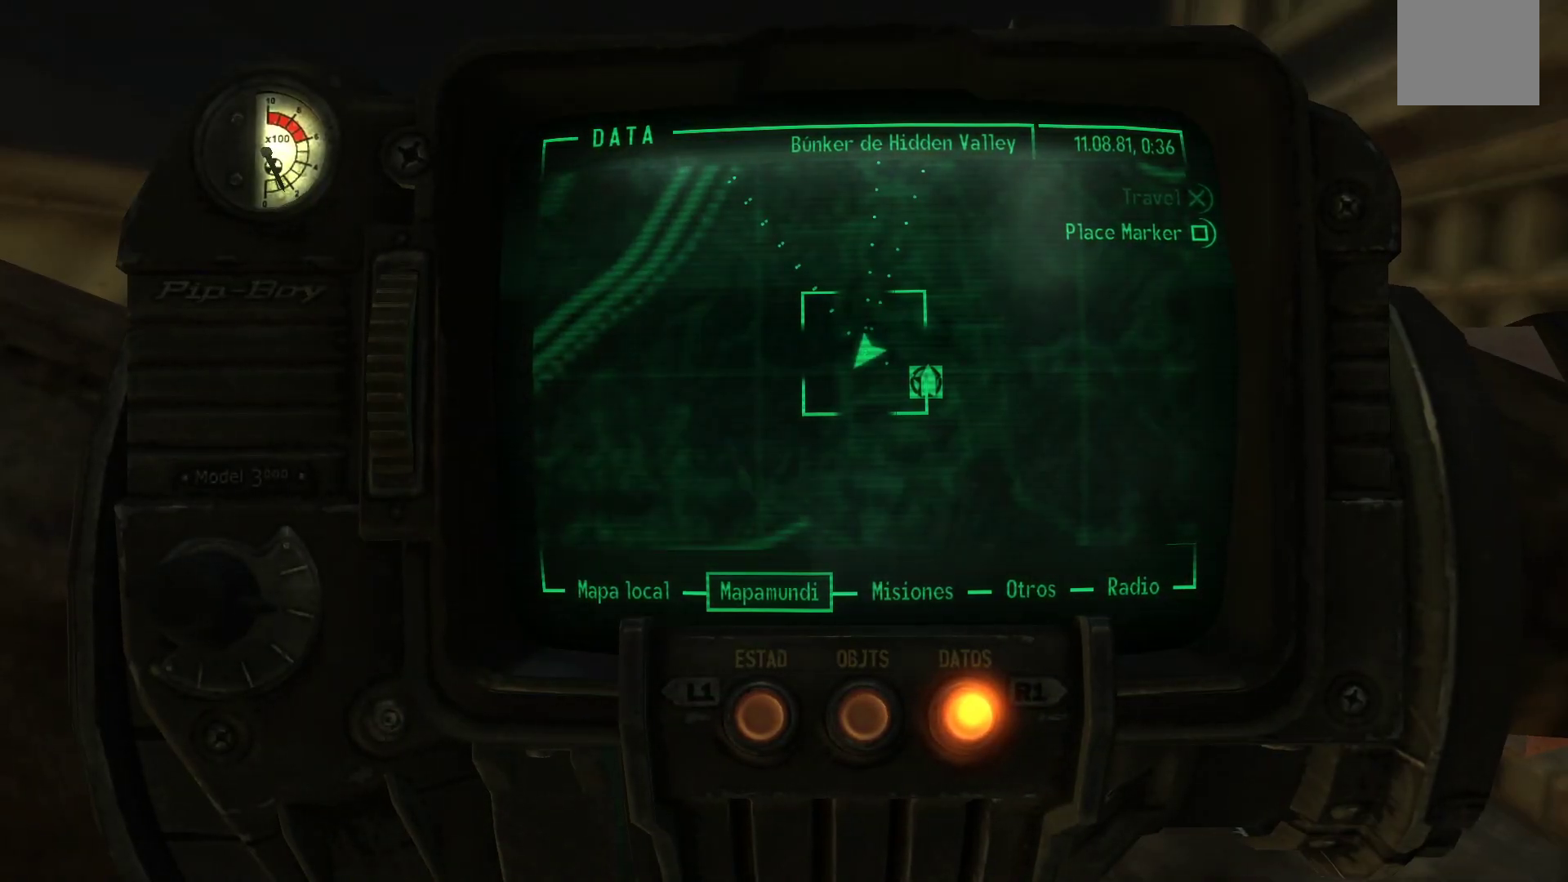
{"buttons": [], "left_stick": "center", "right_stick": "center", "events": []}
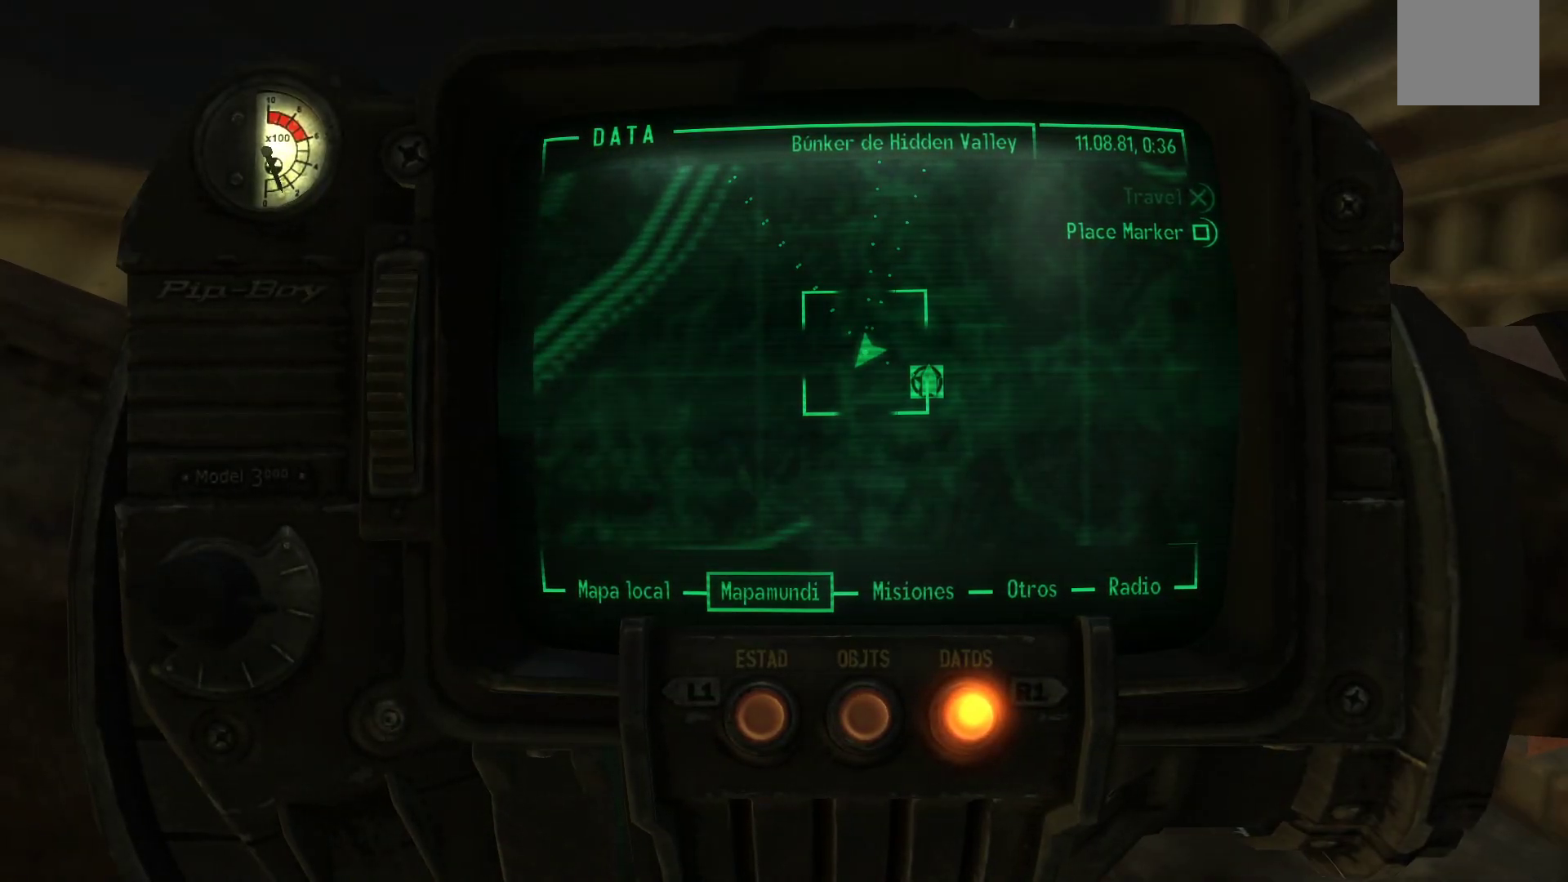
{"buttons": [], "left_stick": "center", "right_stick": "center", "events": [[167, "L1", "down"], [283, "L1", "up"]]}
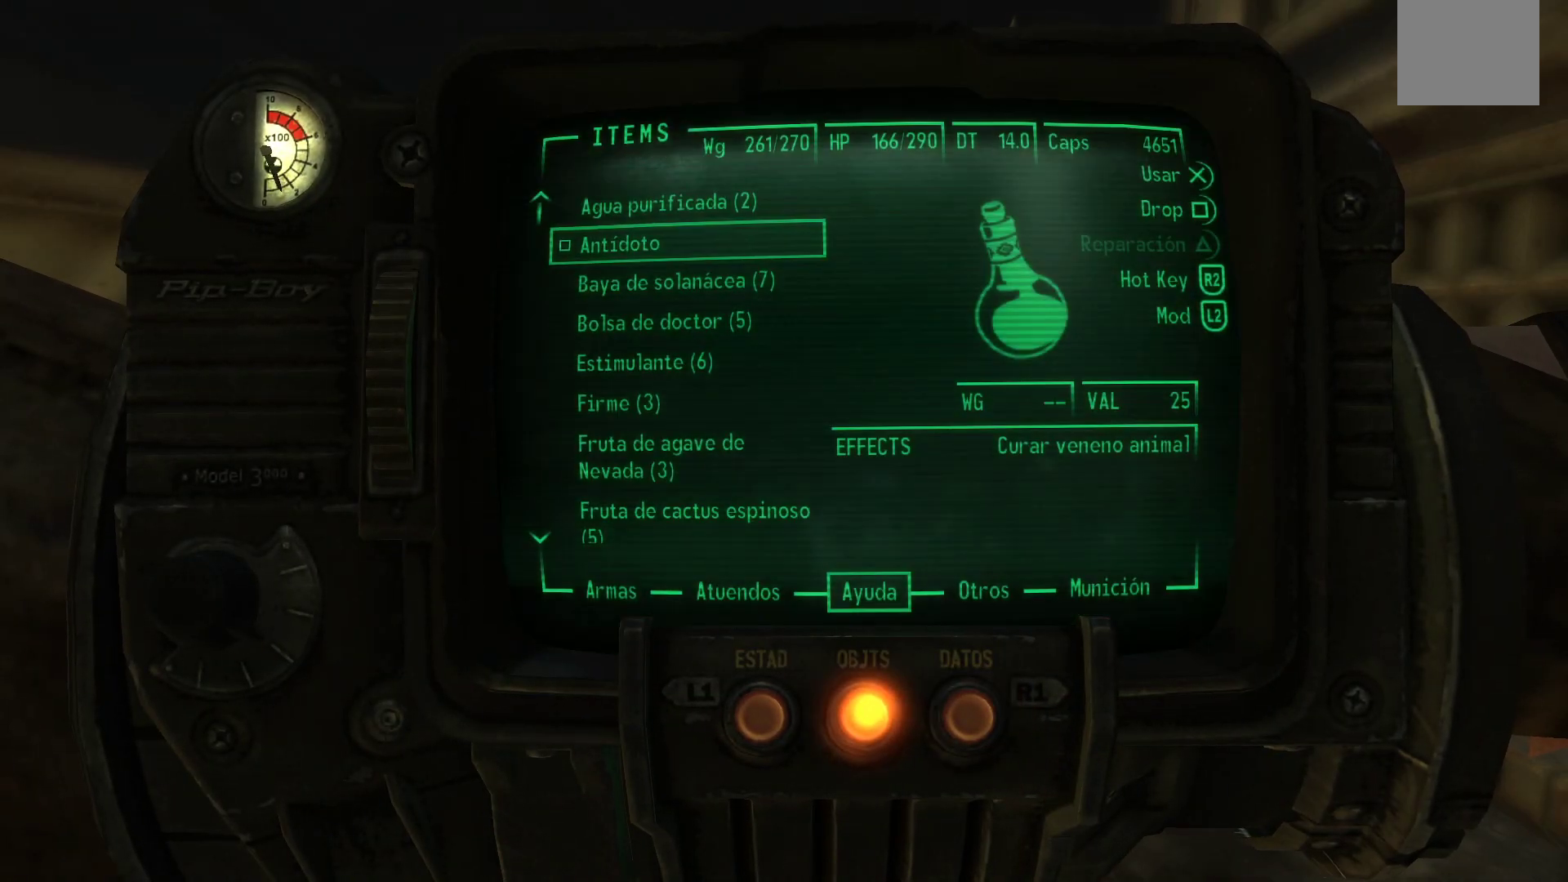
{"buttons": ["DPAD_LEFT"], "left_stick": "center", "right_stick": "center", "events": [[400, "DPAD_LEFT", "down"]]}
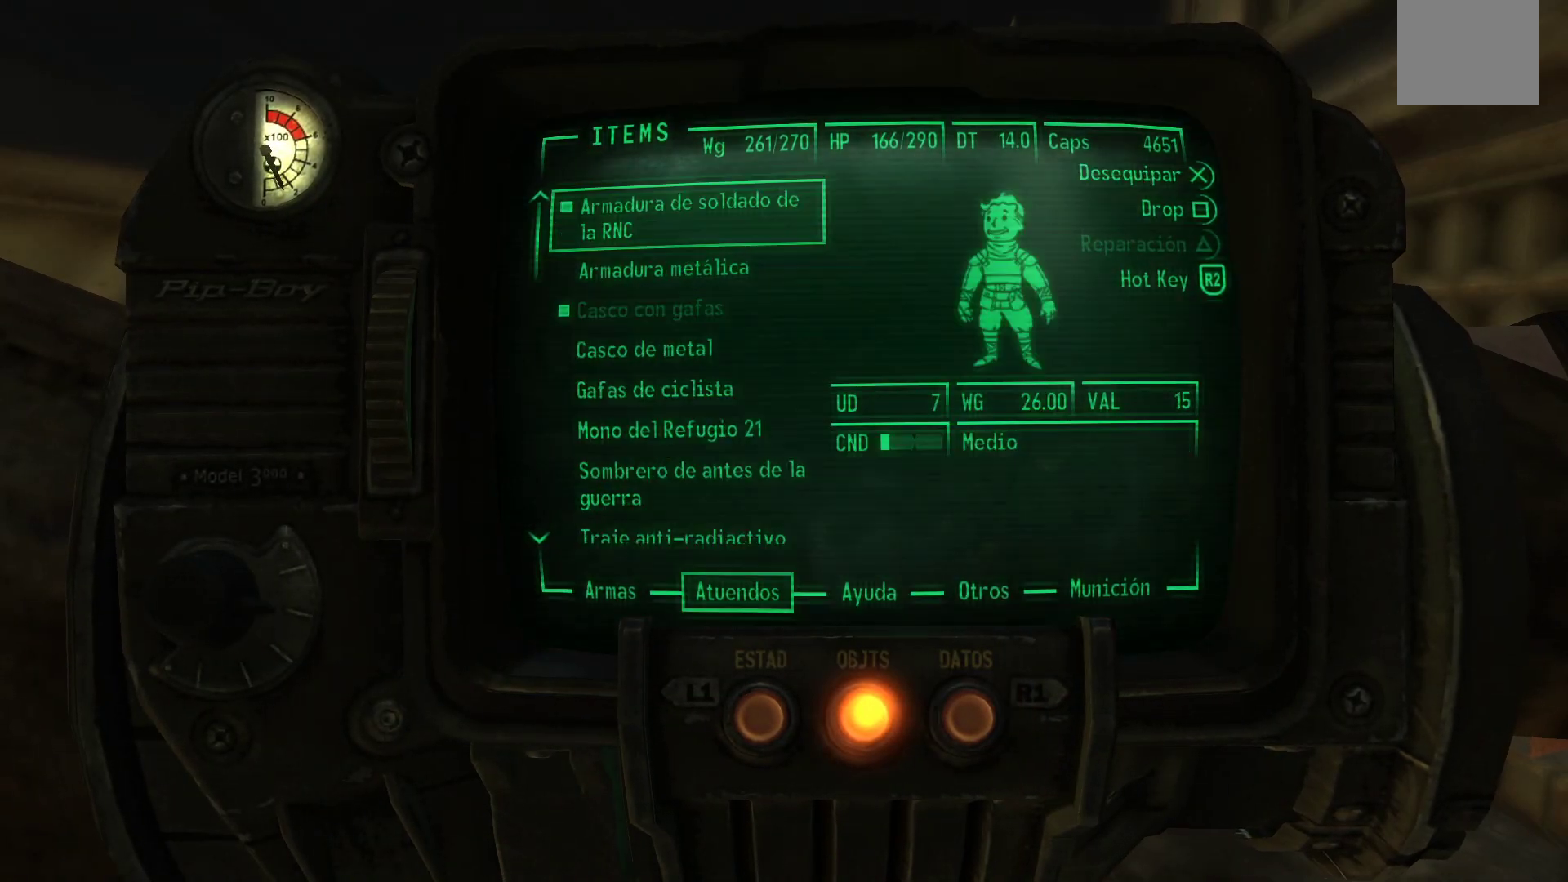
{"buttons": [], "left_stick": "center", "right_stick": "center", "events": [[17, "DPAD_LEFT", "up"]]}
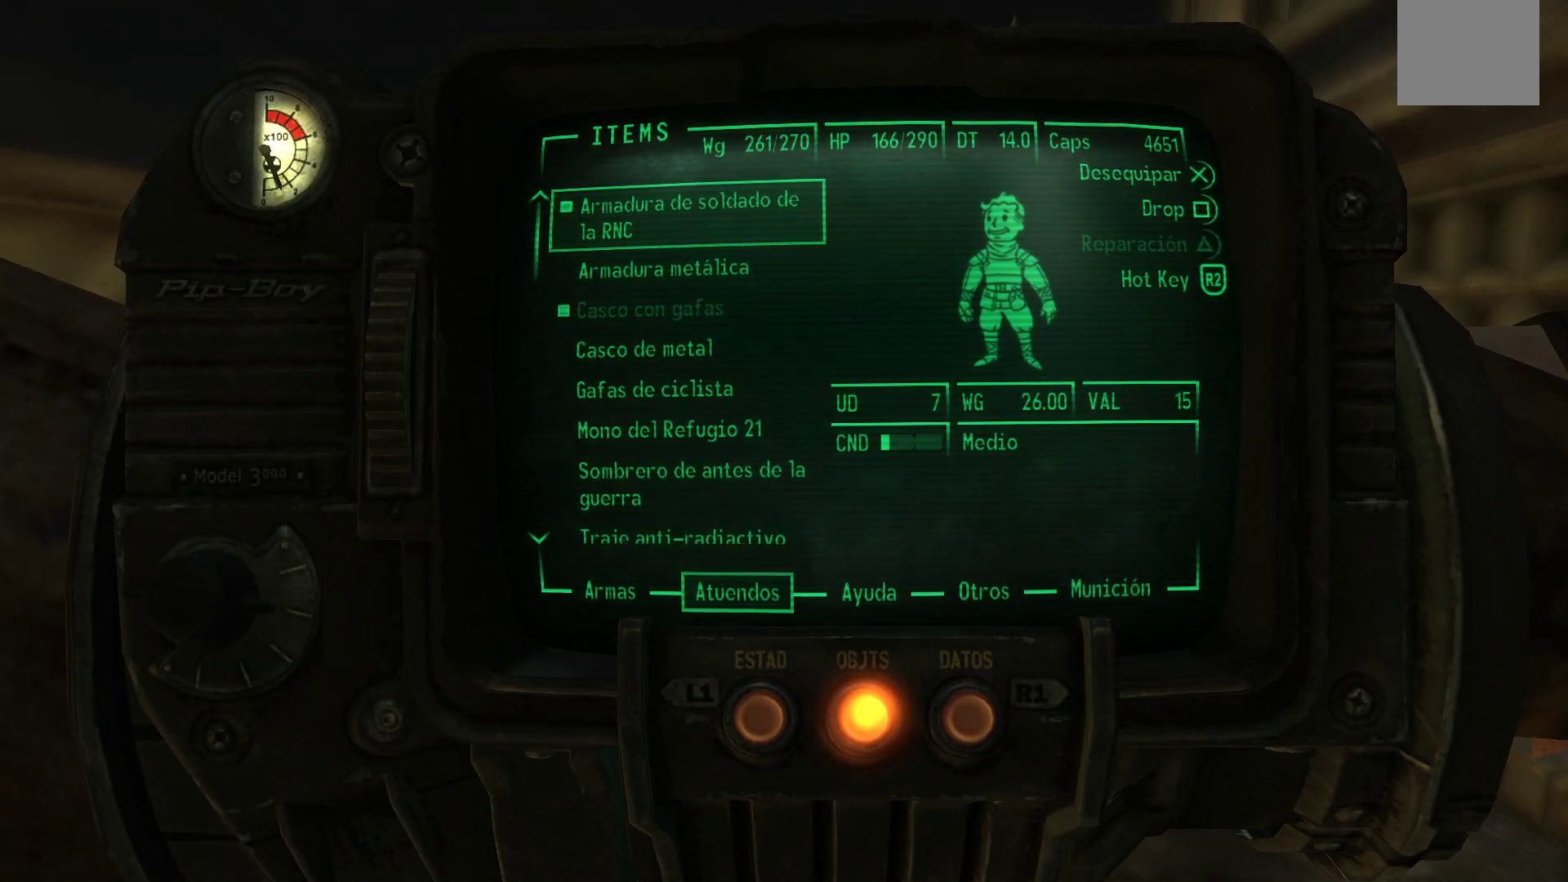
{"buttons": [], "left_stick": "center", "right_stick": "center", "events": []}
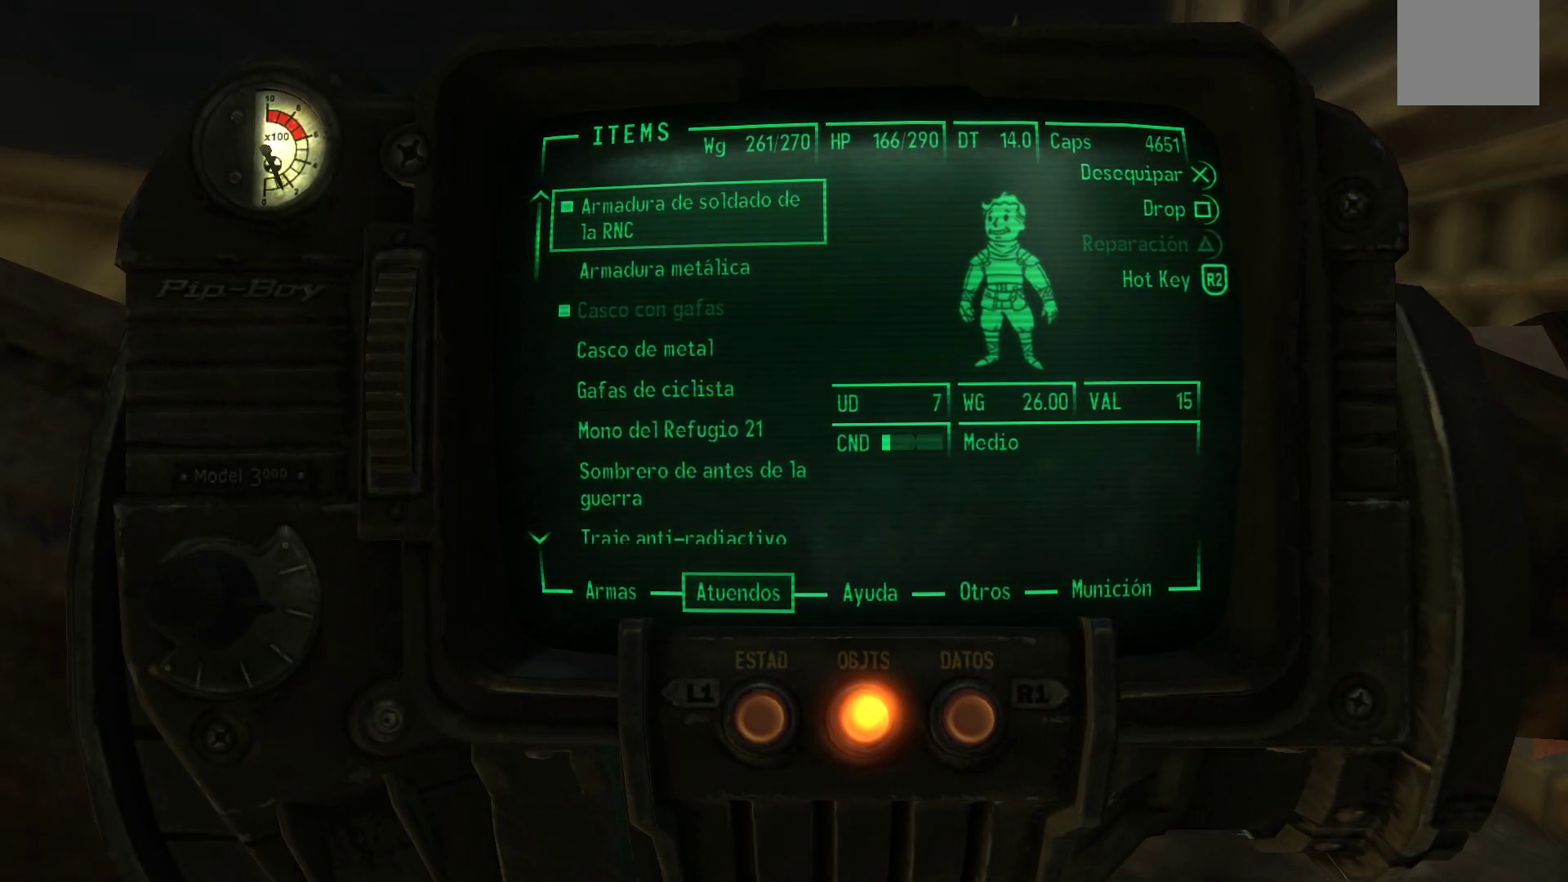
{"buttons": [], "left_stick": "center", "right_stick": "center", "events": []}
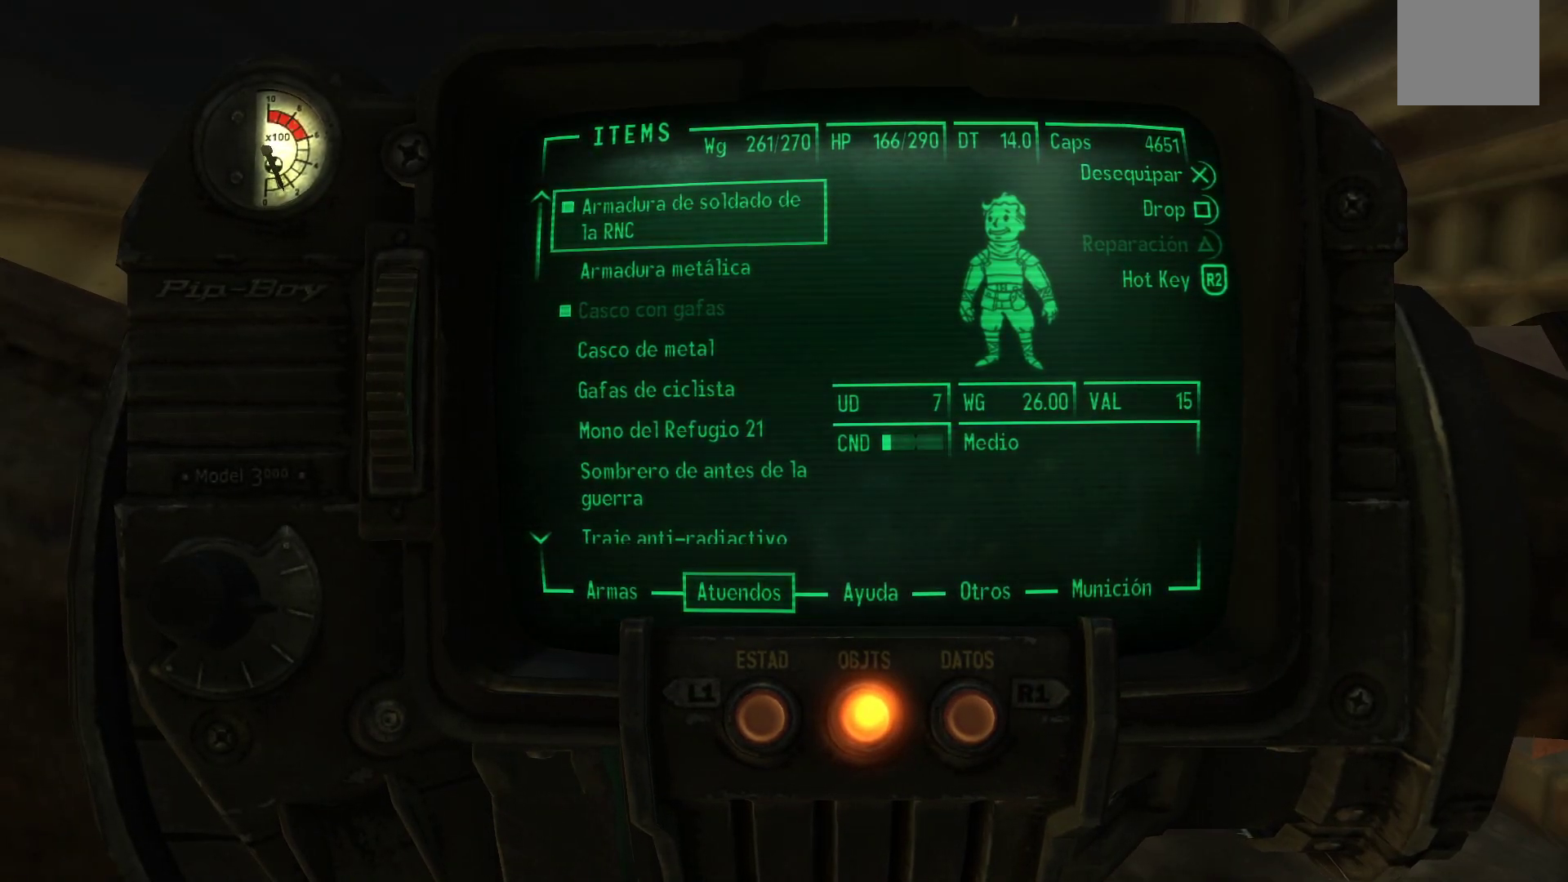
{"buttons": [], "left_stick": "center", "right_stick": "center", "events": []}
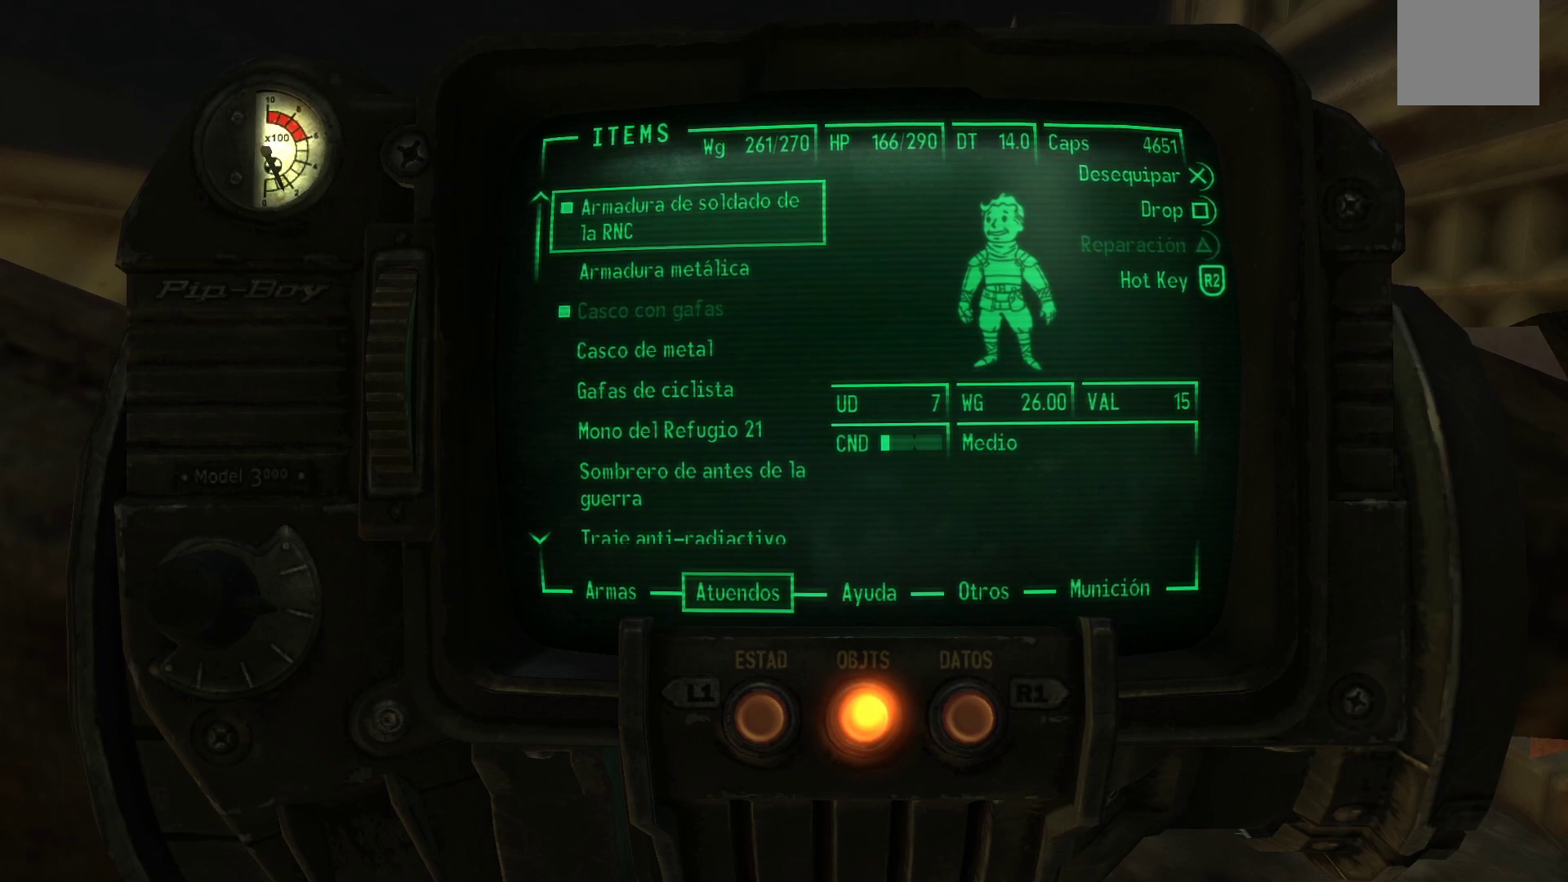
{"buttons": [], "left_stick": "center", "right_stick": "center", "events": [[100, "DPAD_DOWN", "down"], [233, "DPAD_DOWN", "up"], [350, "A", "down"], [467, "A", "up"]]}
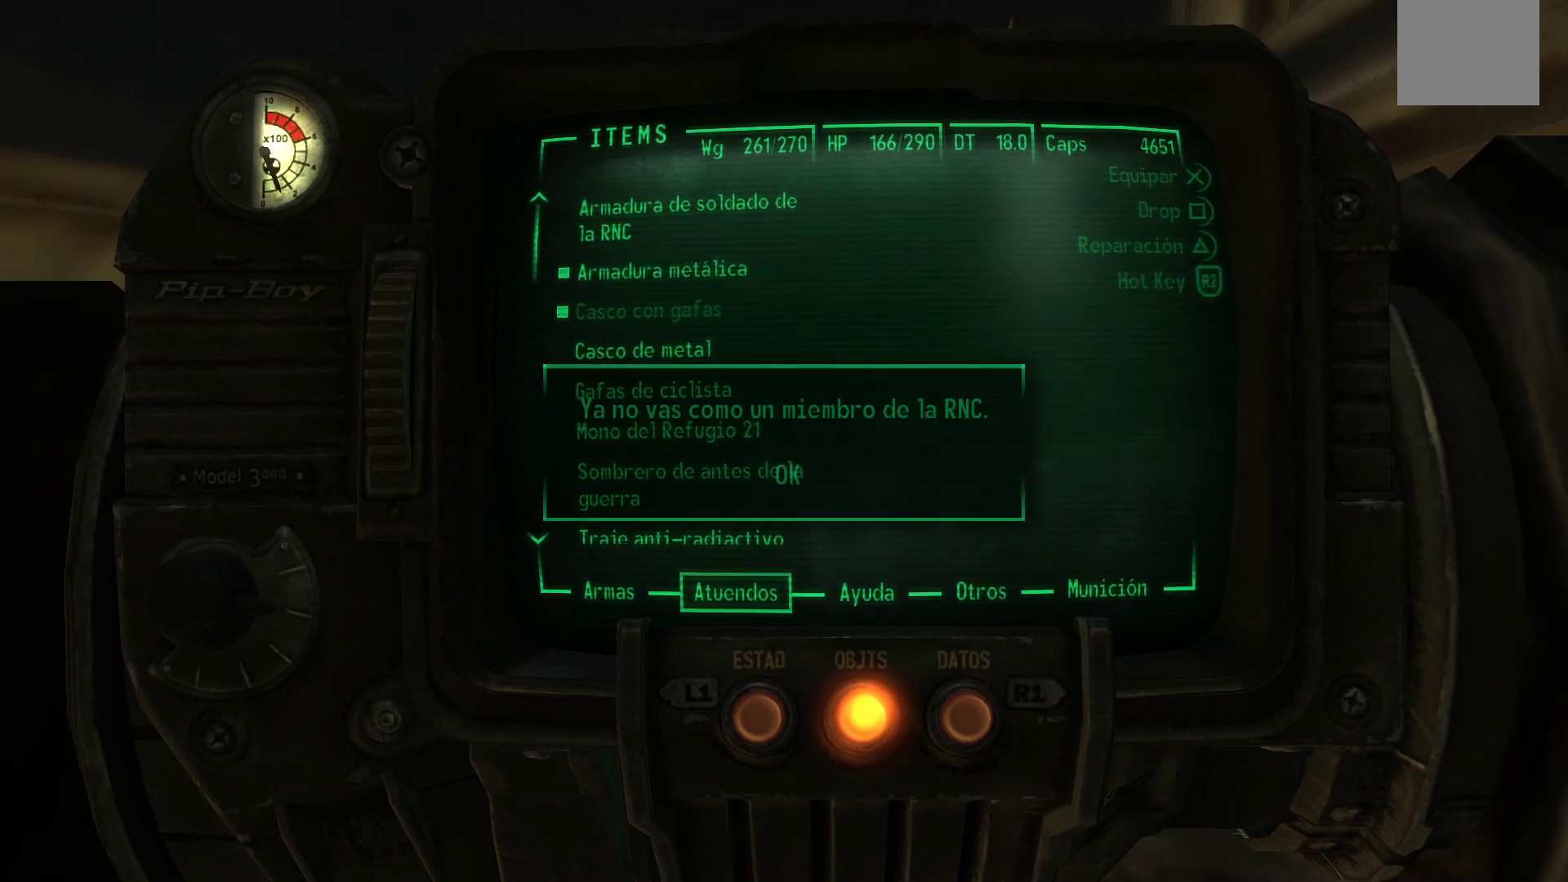
{"buttons": [], "left_stick": "center", "right_stick": "center", "events": []}
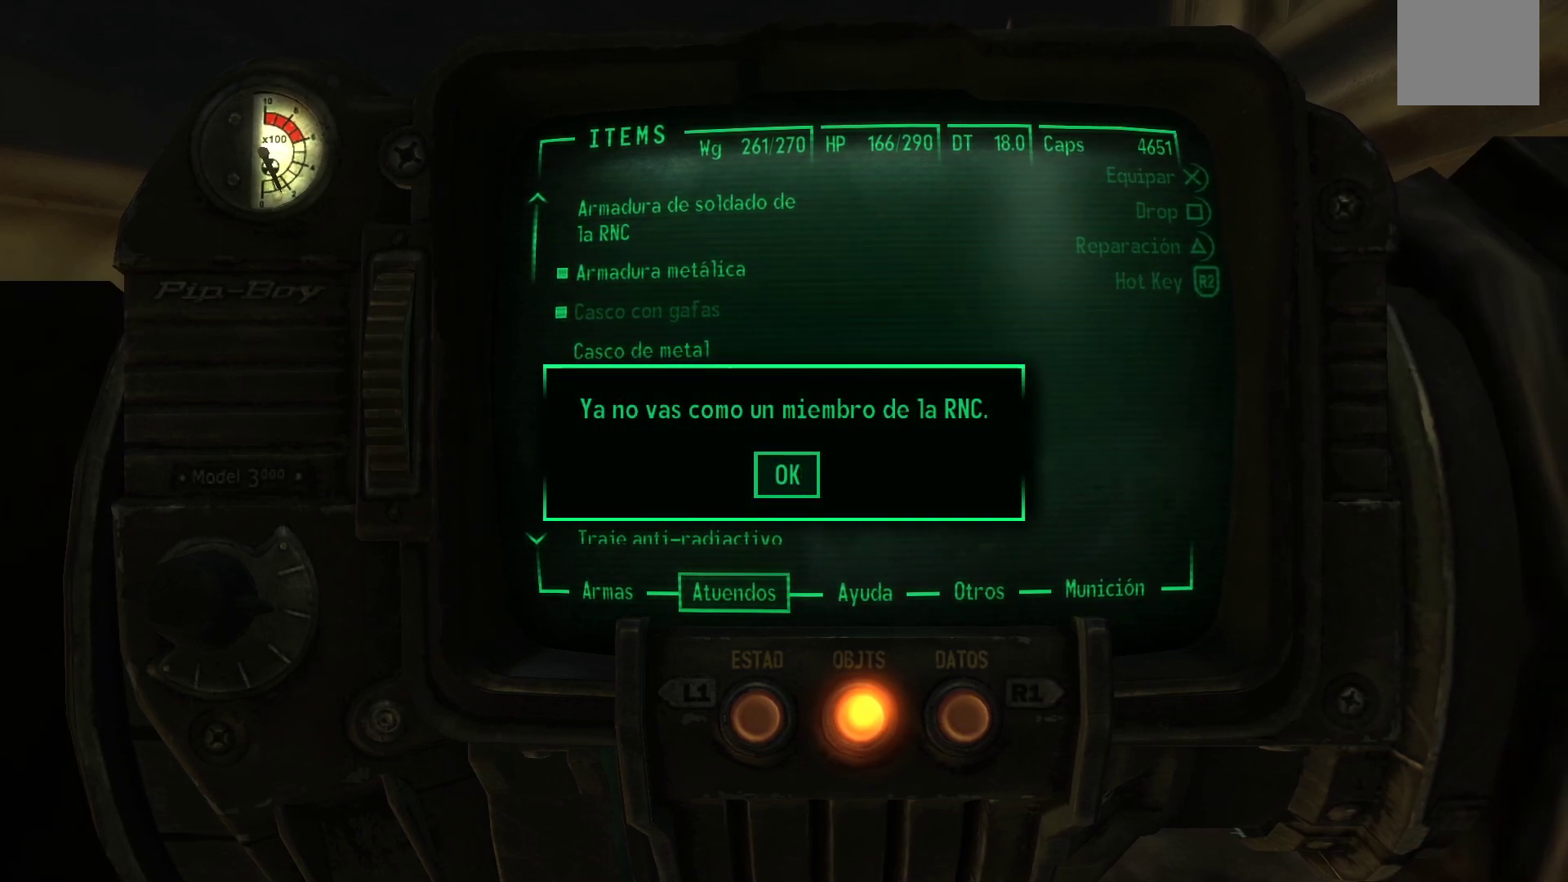
{"buttons": [], "left_stick": "center", "right_stick": "center", "events": [[267, "A", "down"], [383, "A", "up"]]}